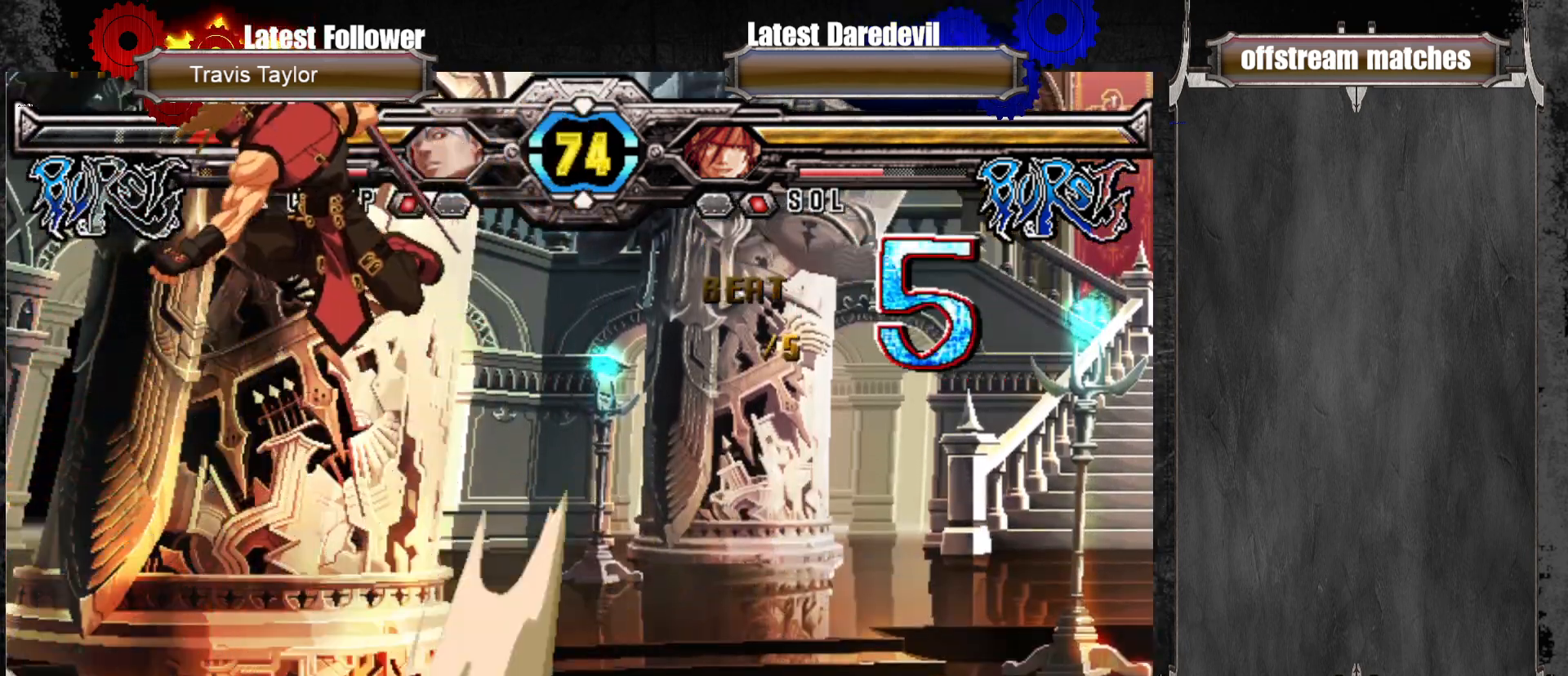
Gameplay with a controller (arcade stick); each line is a JSON object with the inputs held at the frame after it (dt_ms = milliseconds from this image to that frame). "events" lists button and stick changes between this image and that frame as [ms after this image, input, new state], when the widget could be followed in between. Not read: L3 R3.
{"dt_ms": 1000, "buttons": [], "left_stick": "center"}
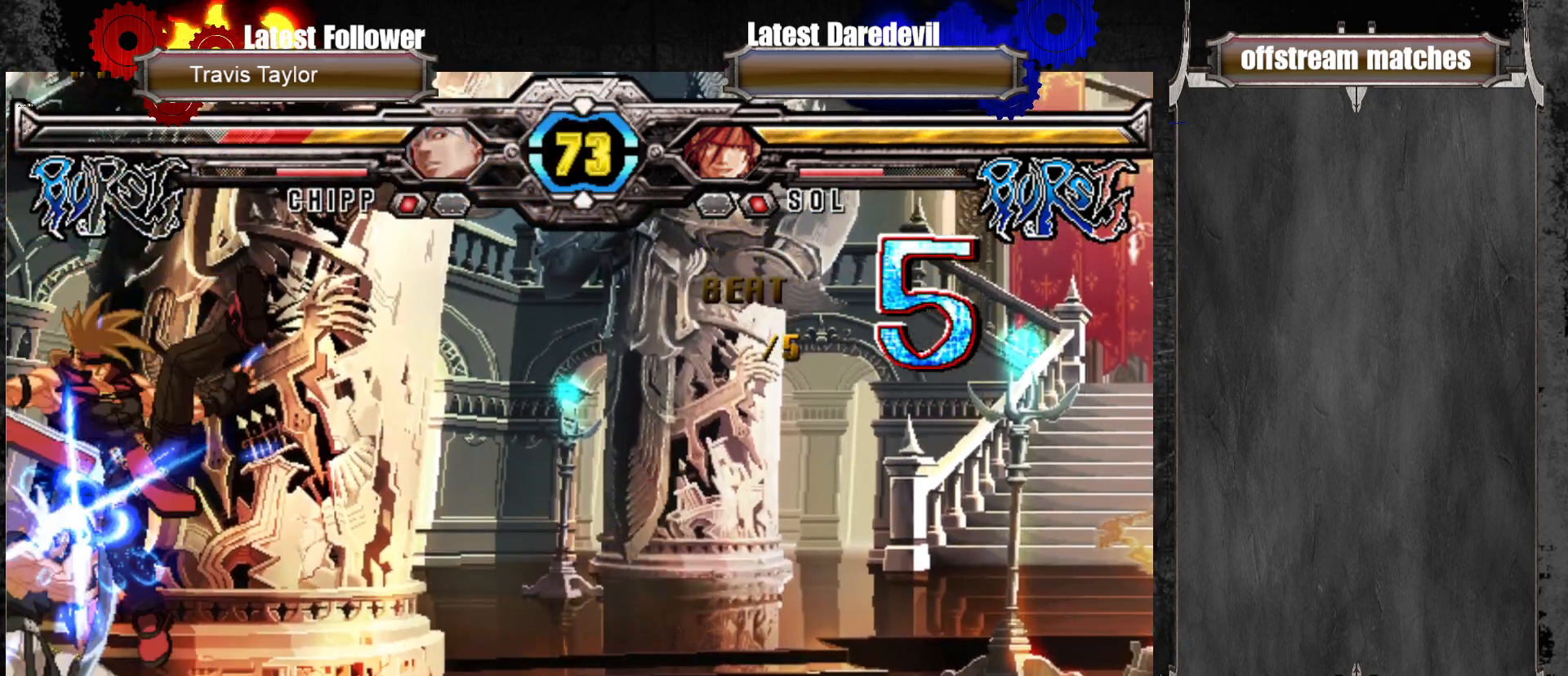
{"dt_ms": 500, "buttons": ["SQUARE"], "left_stick": "down", "events": [[333, "left_stick", "up-left"], [367, "SQUARE", "down"], [417, "left_stick", "down"]]}
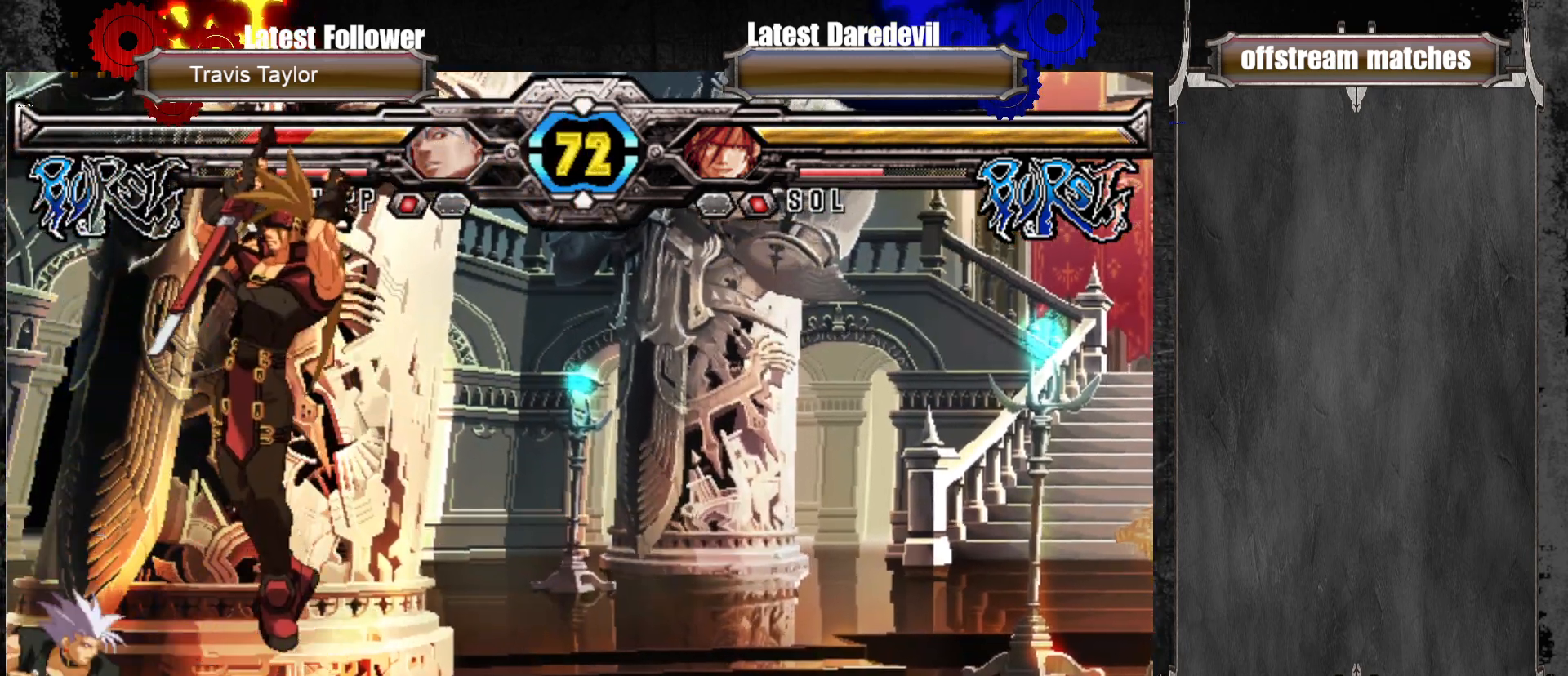
{"dt_ms": 500, "buttons": ["SQUARE"], "left_stick": "down-right", "events": [[17, "SQUARE", "up"], [300, "left_stick", "center"], [333, "SQUARE", "down"], [450, "left_stick", "down"], [500, "left_stick", "down-right"]]}
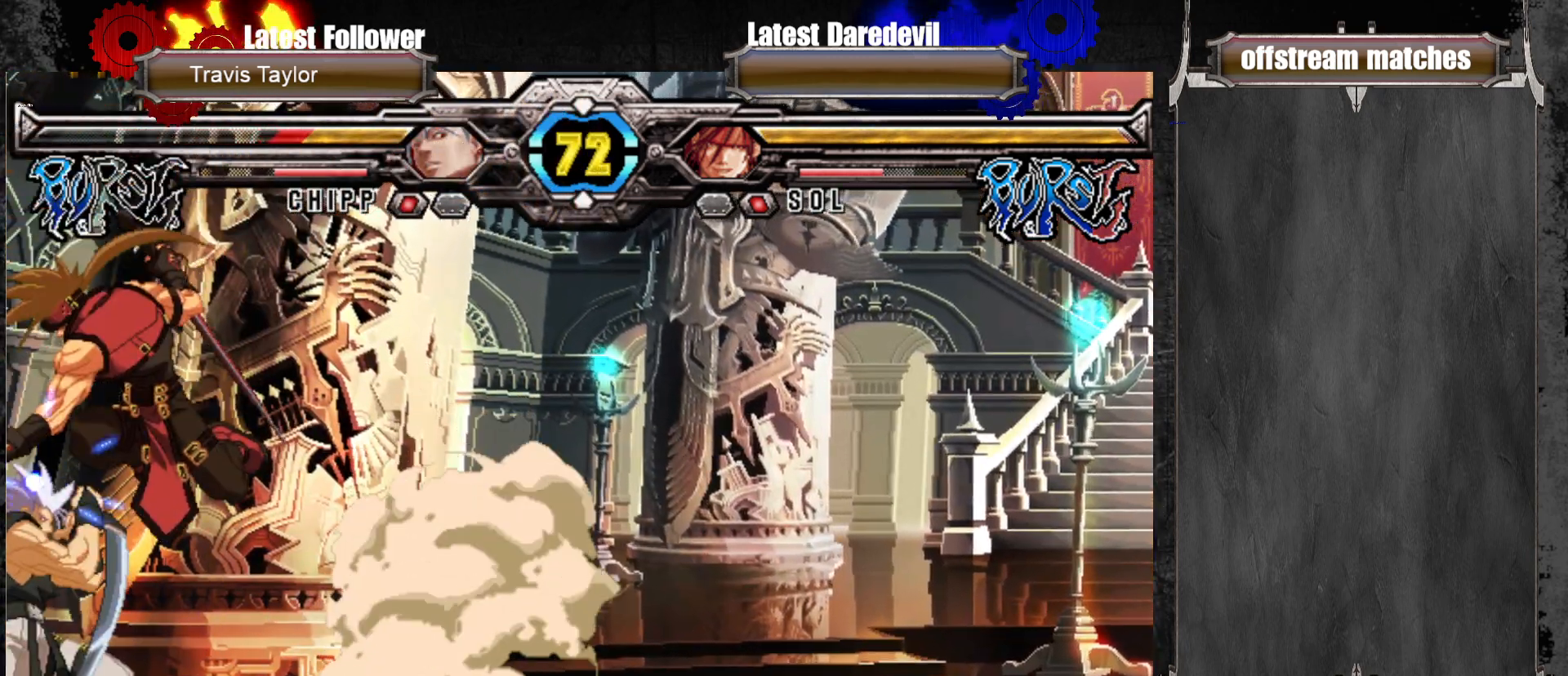
{"dt_ms": 500, "buttons": [], "left_stick": "down-right"}
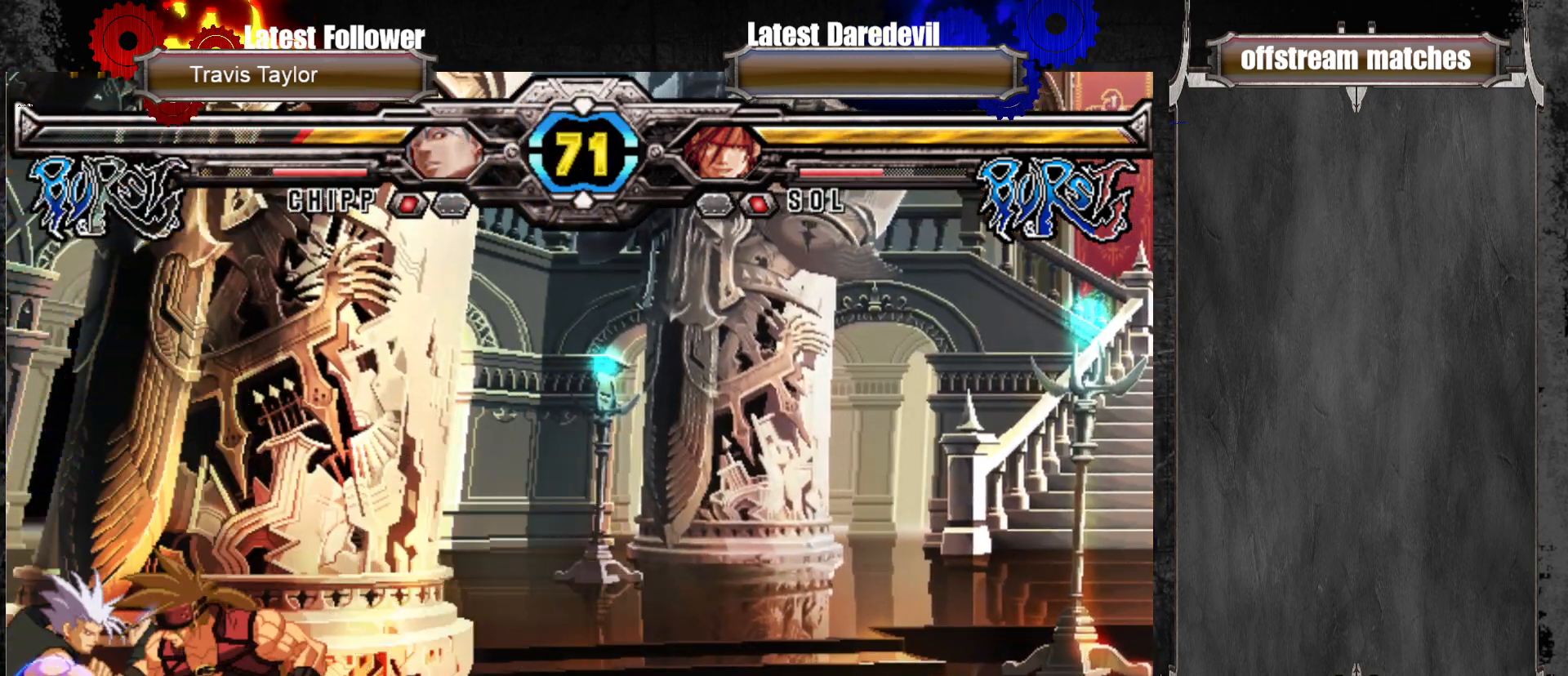
{"dt_ms": 500, "buttons": [], "left_stick": "center", "events": [[50, "left_stick", "left"], [117, "left_stick", "center"], [183, "left_stick", "left"], [267, "left_stick", "down"], [350, "CROSS", "down"], [383, "CROSS", "up"], [383, "left_stick", "center"]]}
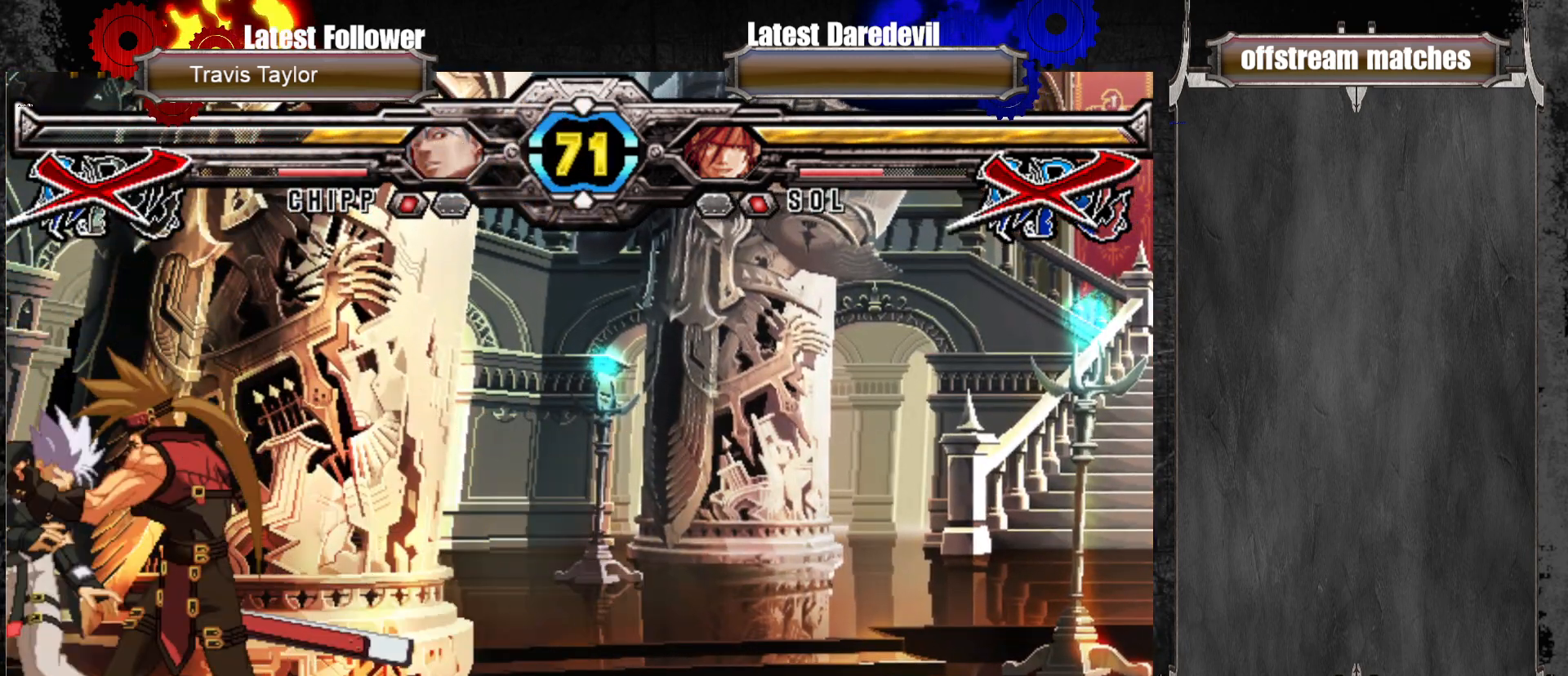
{"dt_ms": 500, "buttons": [], "left_stick": "center", "events": []}
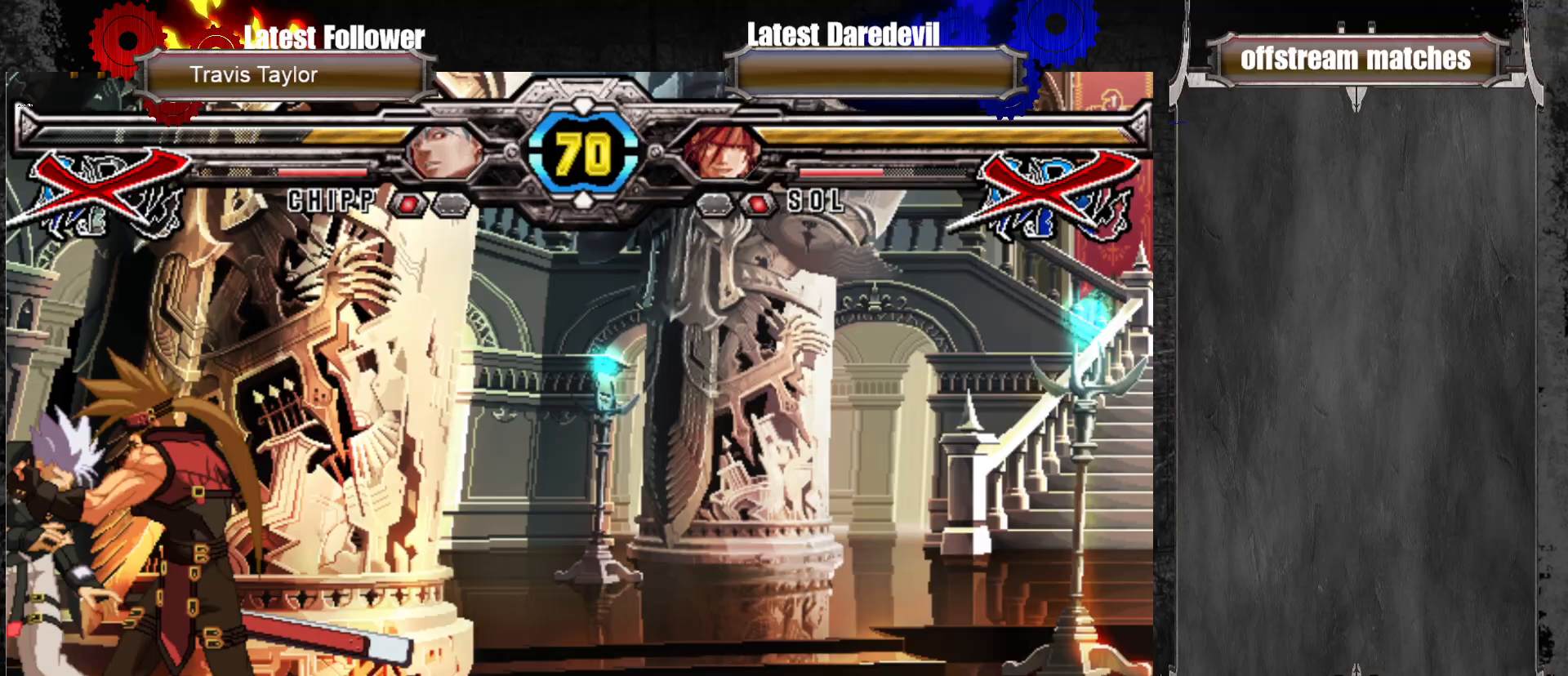
{"dt_ms": 500, "buttons": [], "left_stick": "center", "events": []}
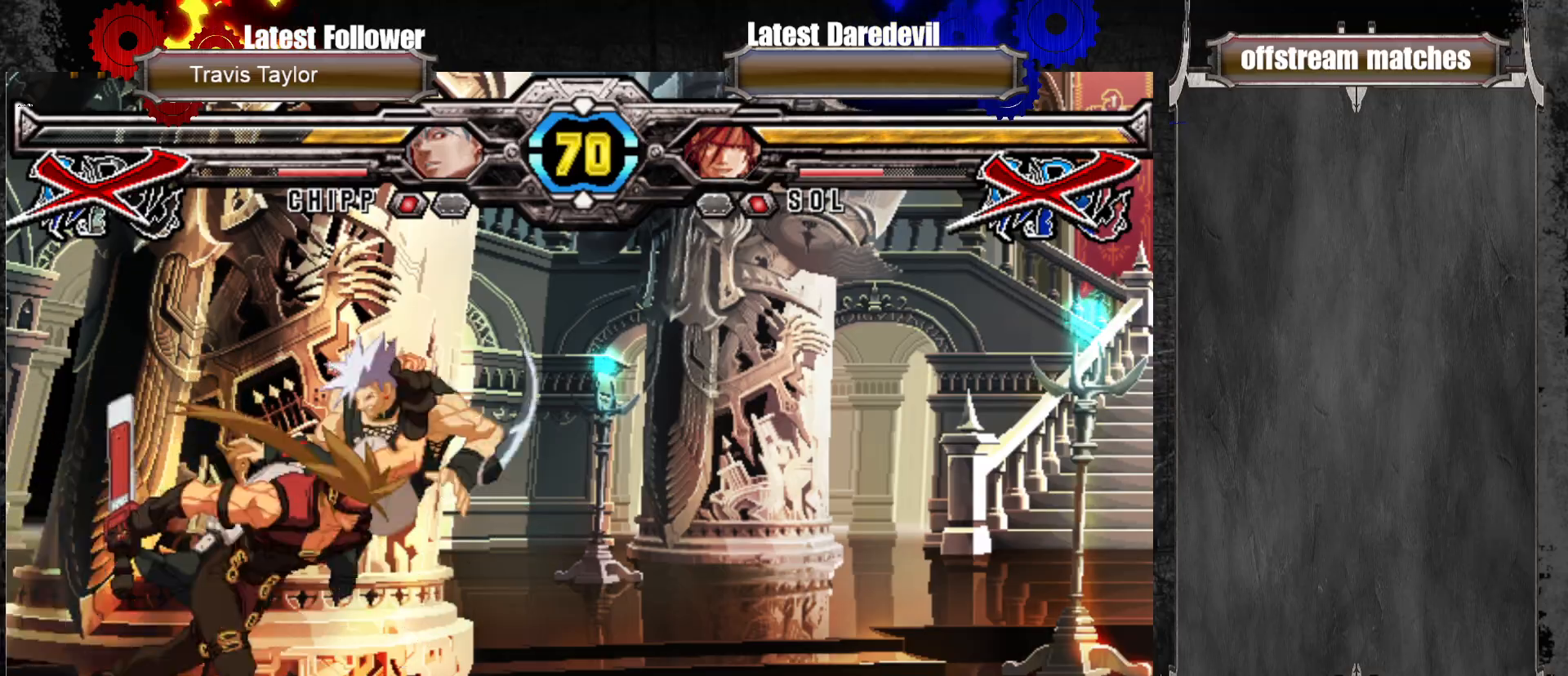
{"dt_ms": 500, "buttons": [], "left_stick": "right", "events": [[300, "left_stick", "right"], [400, "left_stick", "center"], [467, "left_stick", "right"]]}
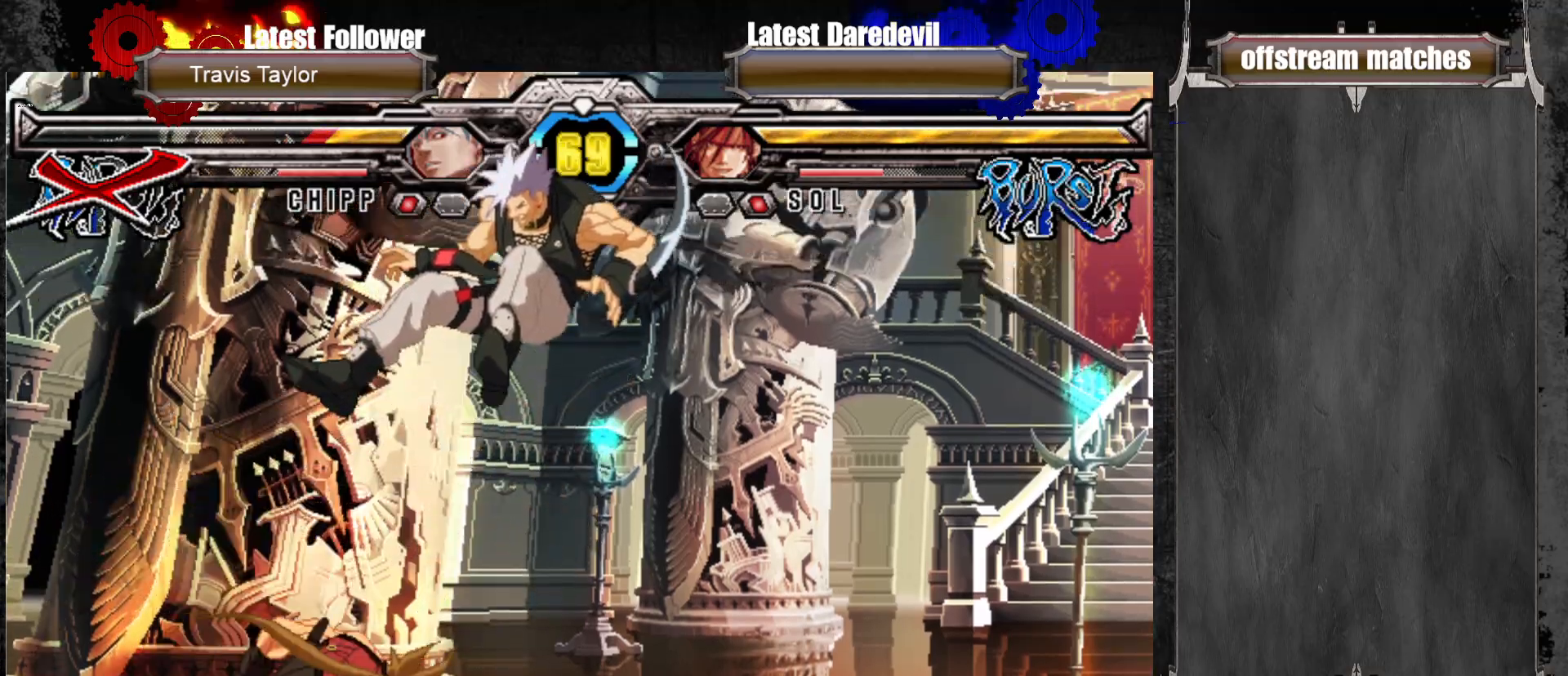
{"dt_ms": 500, "buttons": [], "left_stick": "down-left", "events": [[133, "left_stick", "down-left"], [150, "CIRCLE", "down"], [333, "CIRCLE", "up"]]}
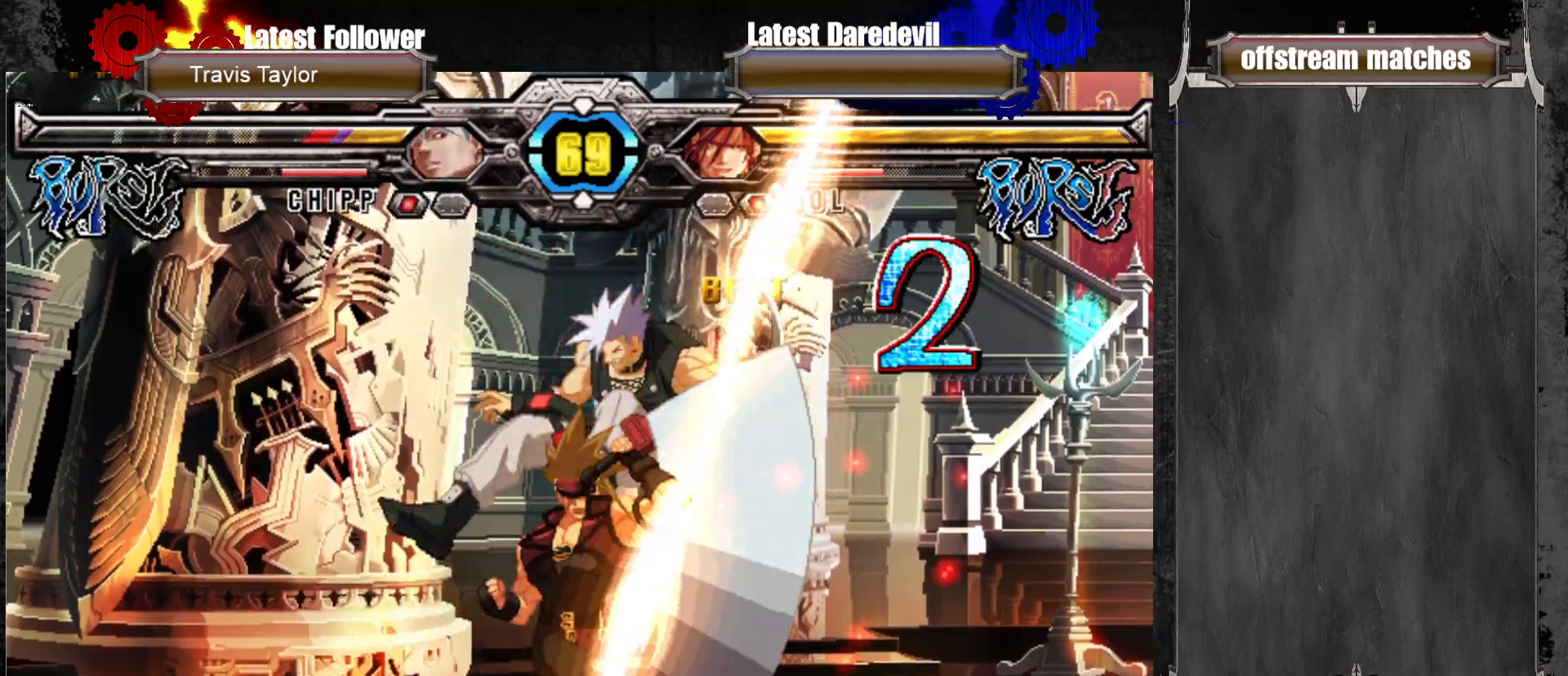
{"dt_ms": 500, "buttons": ["CIRCLE"], "left_stick": "center", "events": [[17, "left_stick", "up-right"], [167, "TRIANGLE", "down"], [283, "left_stick", "left"], [317, "TRIANGLE", "up"], [367, "left_stick", "down"], [483, "CIRCLE", "down"], [483, "left_stick", "center"]]}
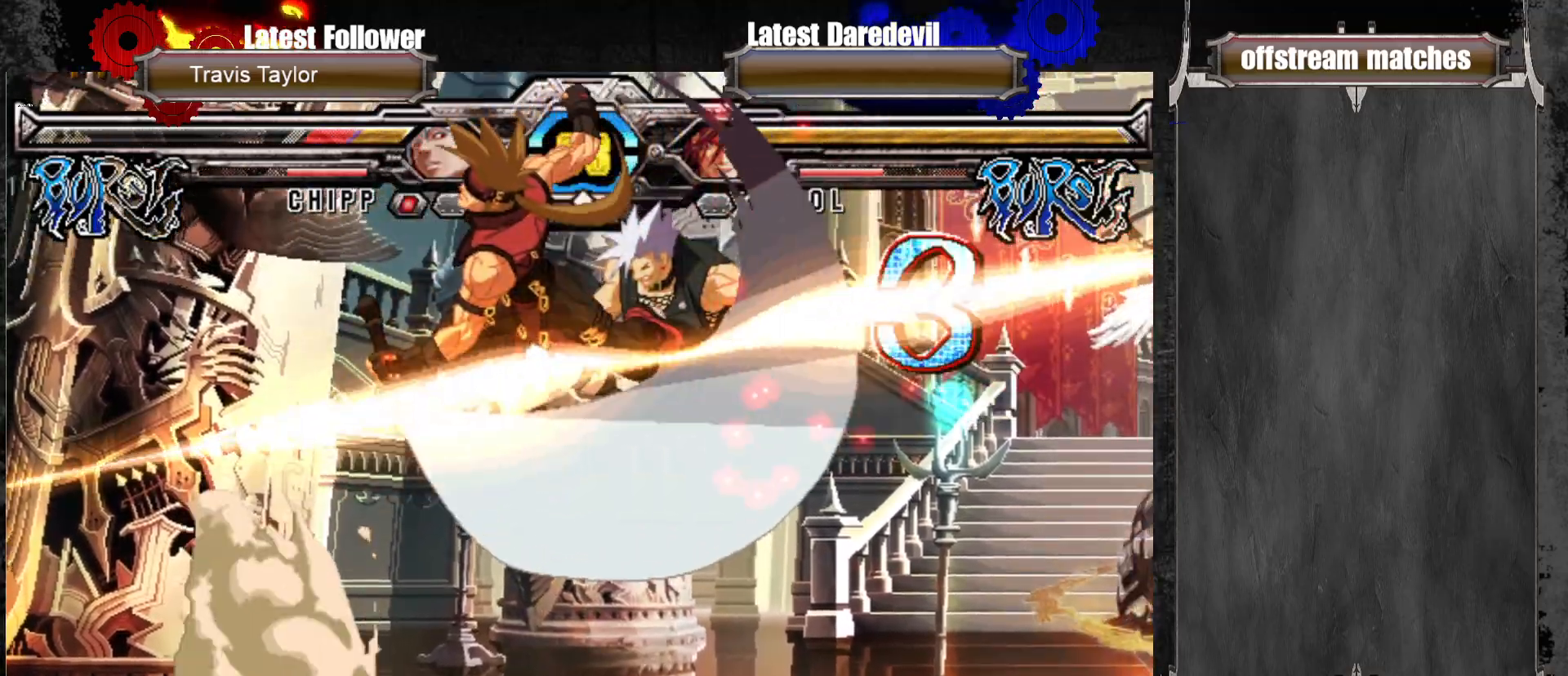
{"dt_ms": 500, "buttons": [], "left_stick": "center", "events": [[50, "CIRCLE", "up"]]}
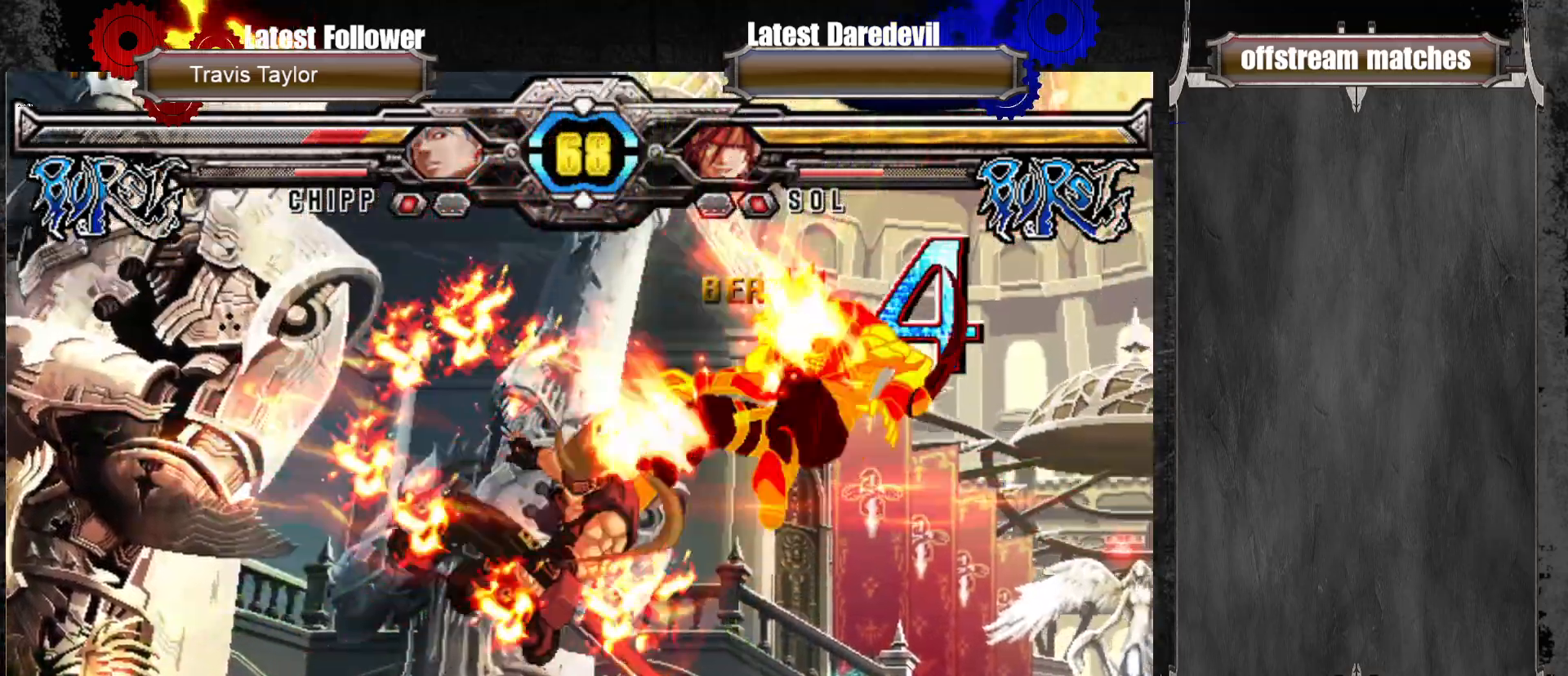
{"dt_ms": 500, "buttons": [], "left_stick": "right", "events": [[300, "left_stick", "right"], [350, "left_stick", "center"], [433, "left_stick", "right"]]}
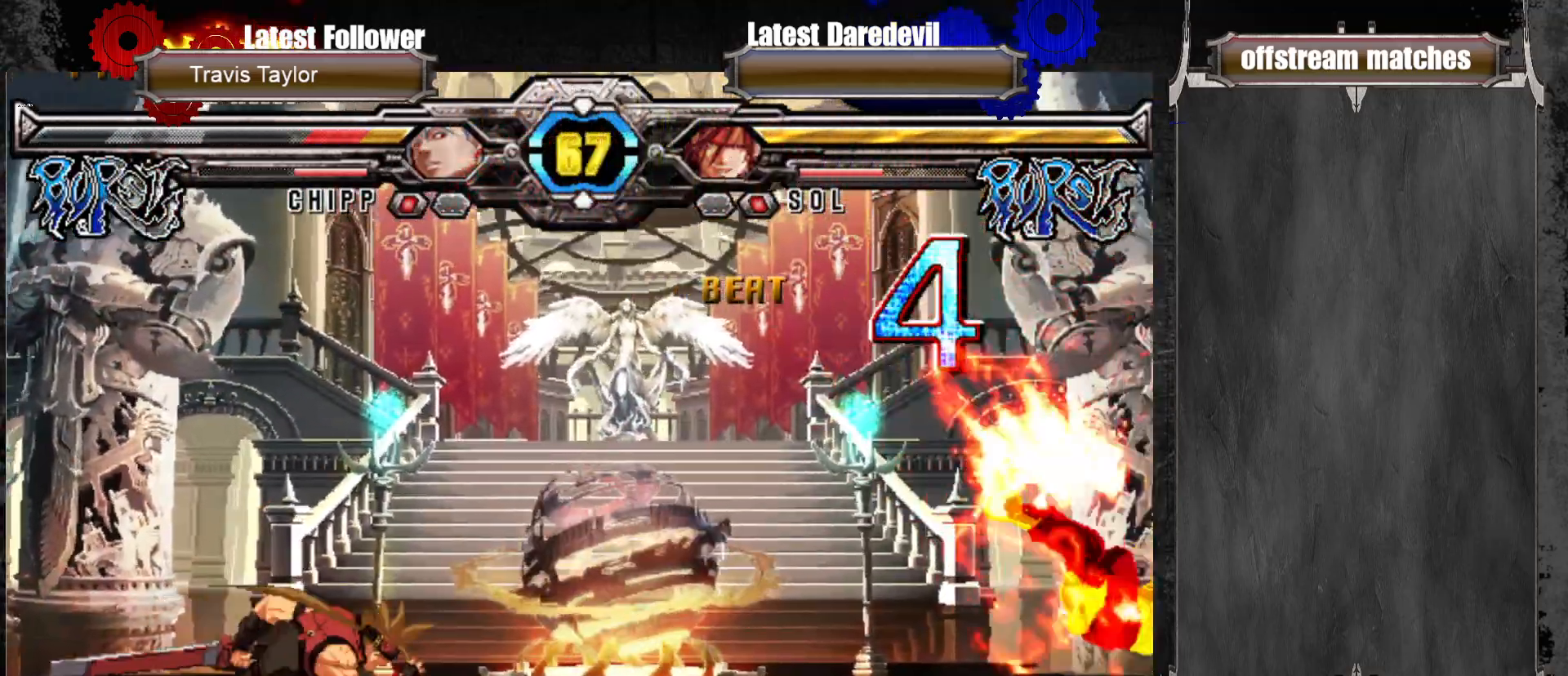
{"dt_ms": 500, "buttons": [], "left_stick": "down", "events": [[483, "left_stick", "down"]]}
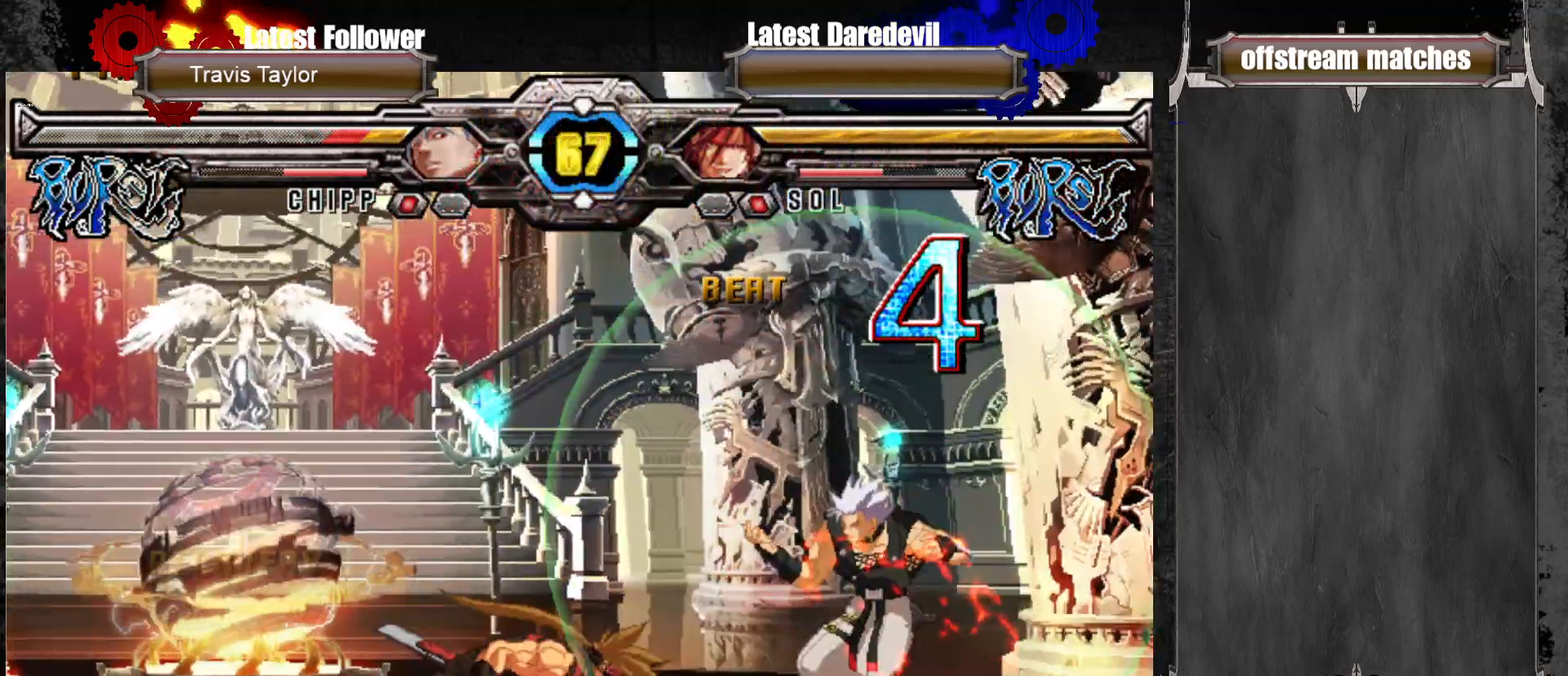
{"dt_ms": 500, "buttons": [], "left_stick": "center", "events": [[17, "L1", "down"], [17, "left_stick", "down-left"], [133, "L1", "up"], [250, "left_stick", "down-right"], [300, "SQUARE", "down"], [350, "left_stick", "center"], [417, "SQUARE", "up"]]}
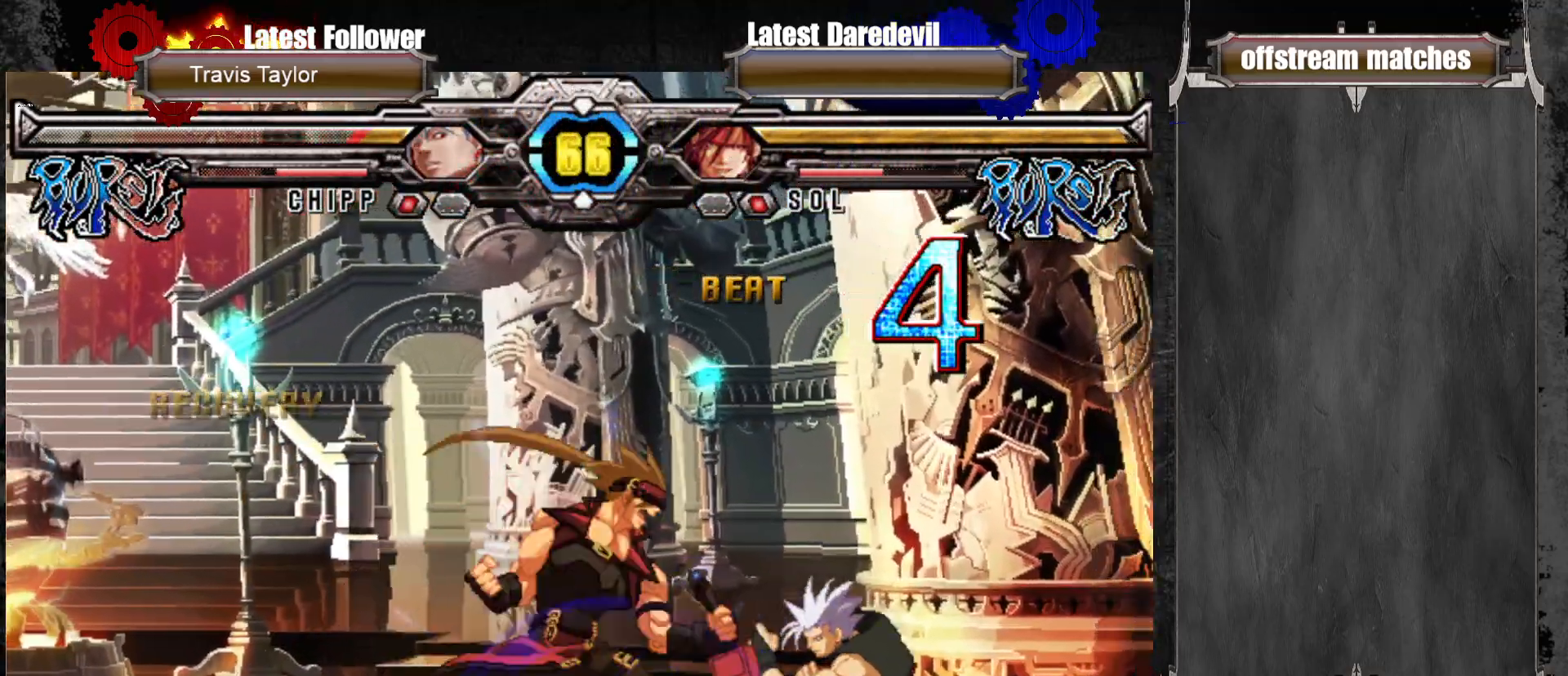
{"dt_ms": 500, "buttons": [], "left_stick": "center", "events": [[33, "left_stick", "right"], [67, "CROSS", "down"], [67, "SQUARE", "down"], [67, "TRIANGLE", "down"], [100, "CROSS", "up"], [100, "SQUARE", "up"], [100, "TRIANGLE", "up"], [100, "left_stick", "center"], [150, "left_stick", "right"], [417, "left_stick", "center"]]}
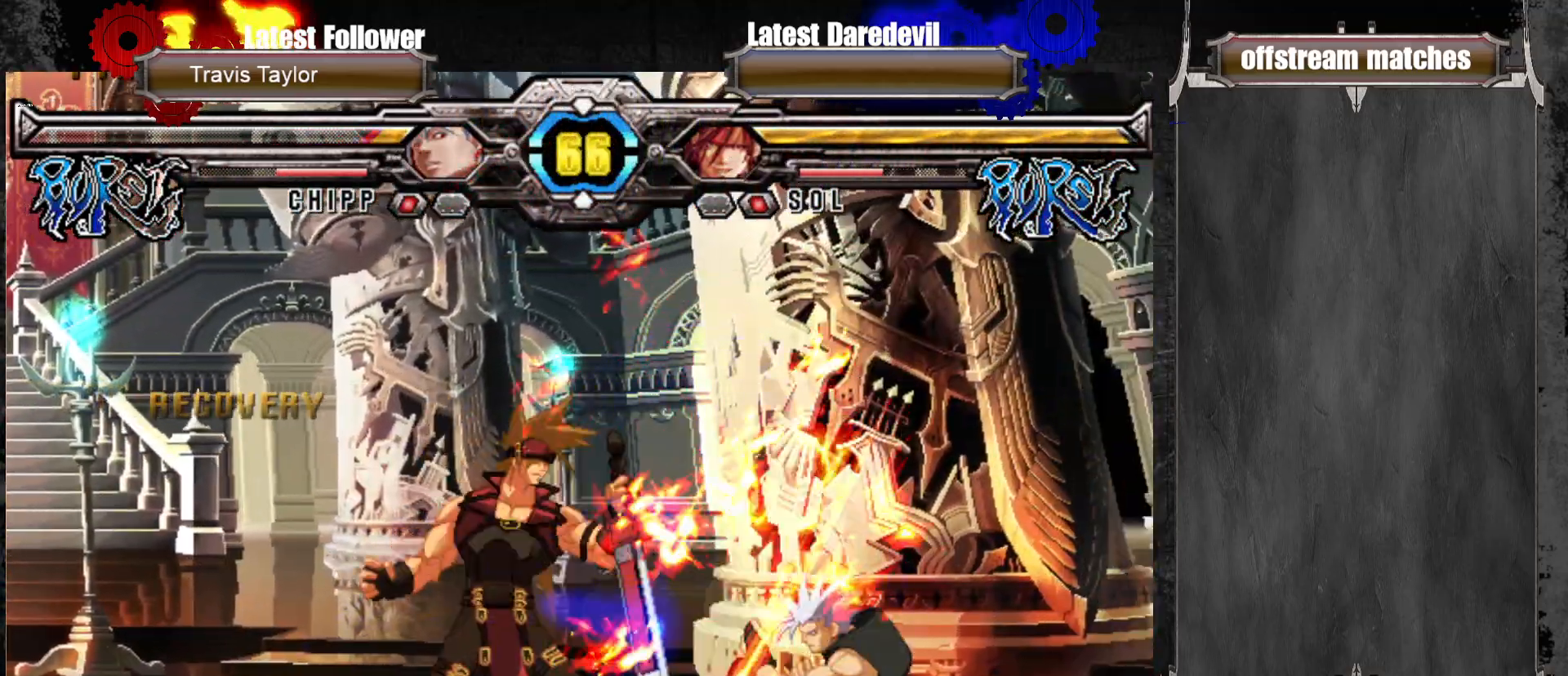
{"dt_ms": 500, "buttons": [], "left_stick": "center", "events": [[217, "left_stick", "right"], [367, "SQUARE", "down"], [467, "left_stick", "center"], [483, "SQUARE", "up"]]}
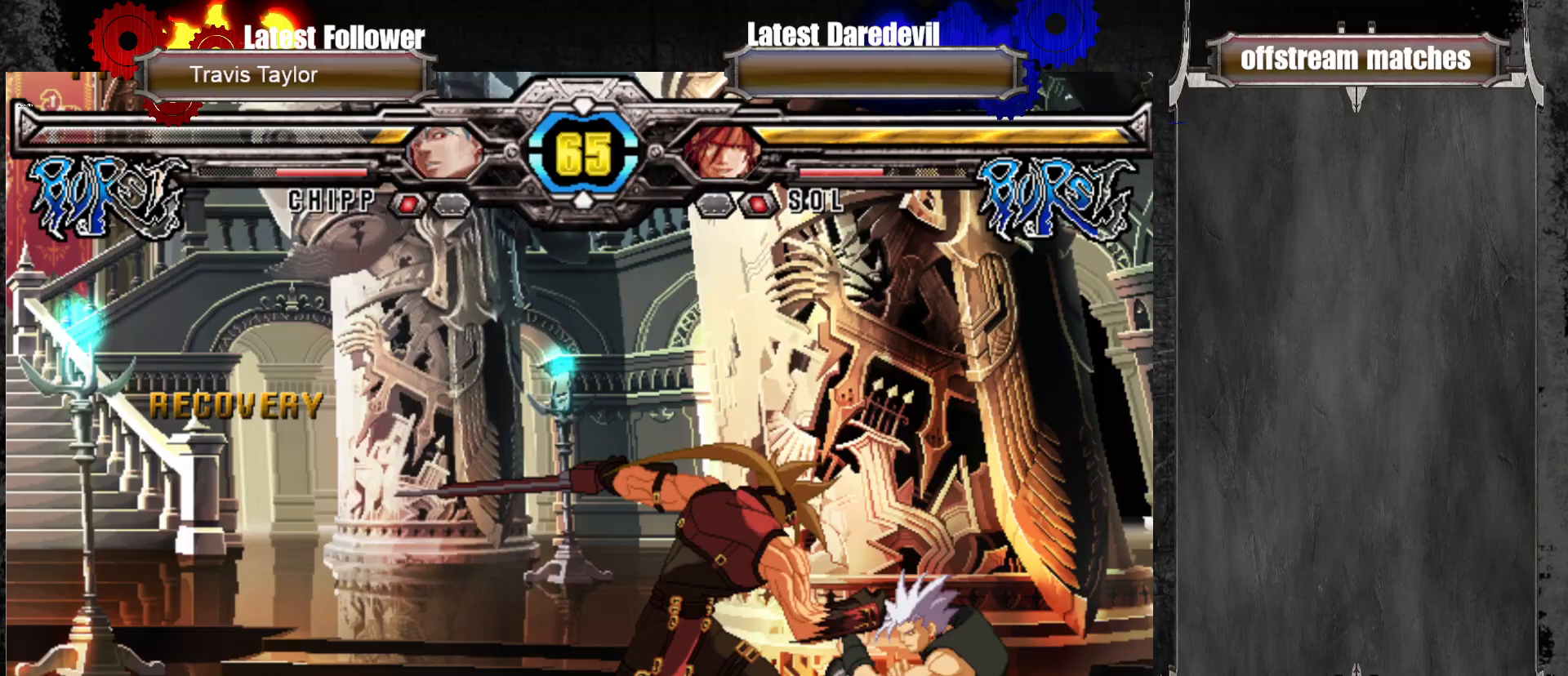
{"dt_ms": 500, "buttons": ["CIRCLE"], "left_stick": "left", "events": [[417, "CIRCLE", "down"], [467, "left_stick", "left"]]}
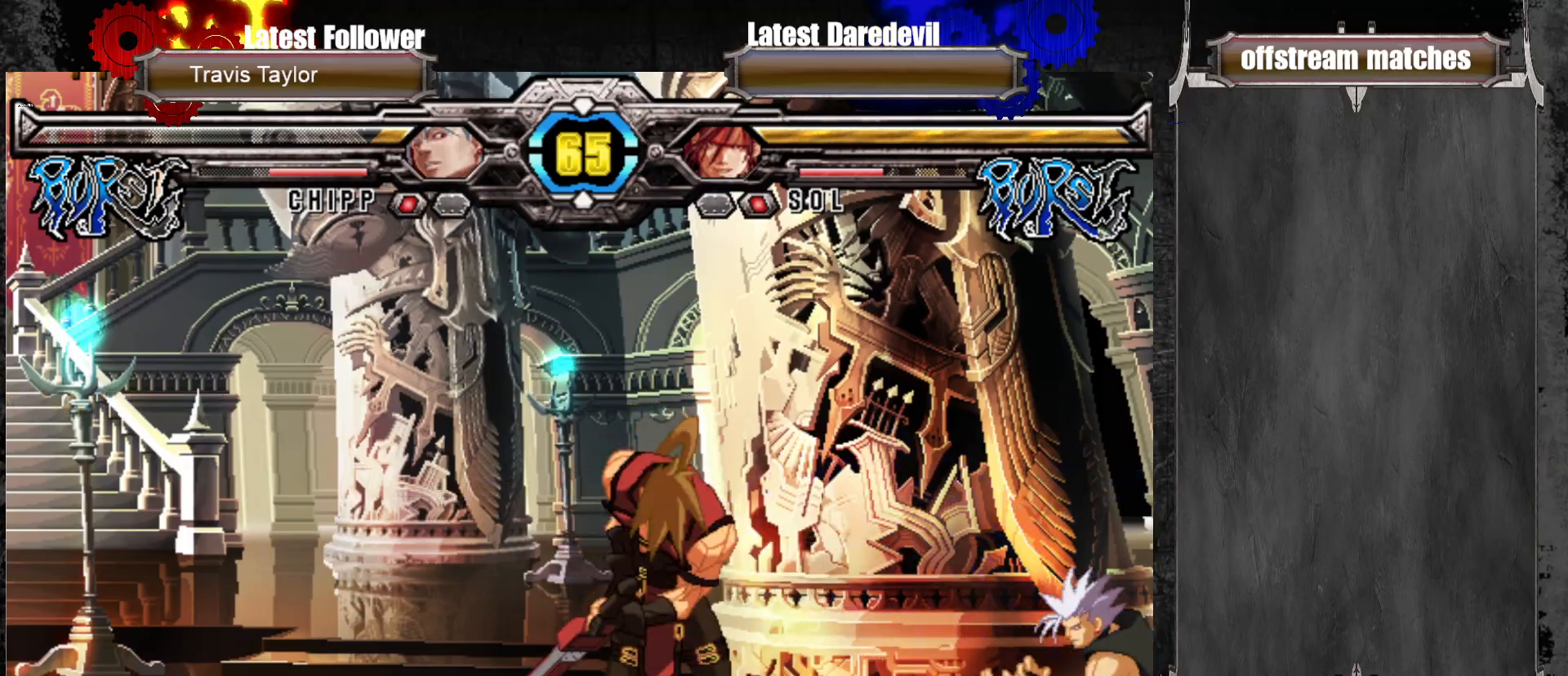
{"dt_ms": 500, "buttons": [], "left_stick": "center", "events": [[33, "CIRCLE", "up"], [100, "left_stick", "down"], [150, "left_stick", "right"], [233, "SQUARE", "down"], [283, "left_stick", "center"], [350, "SQUARE", "up"], [400, "left_stick", "right"], [467, "left_stick", "center"]]}
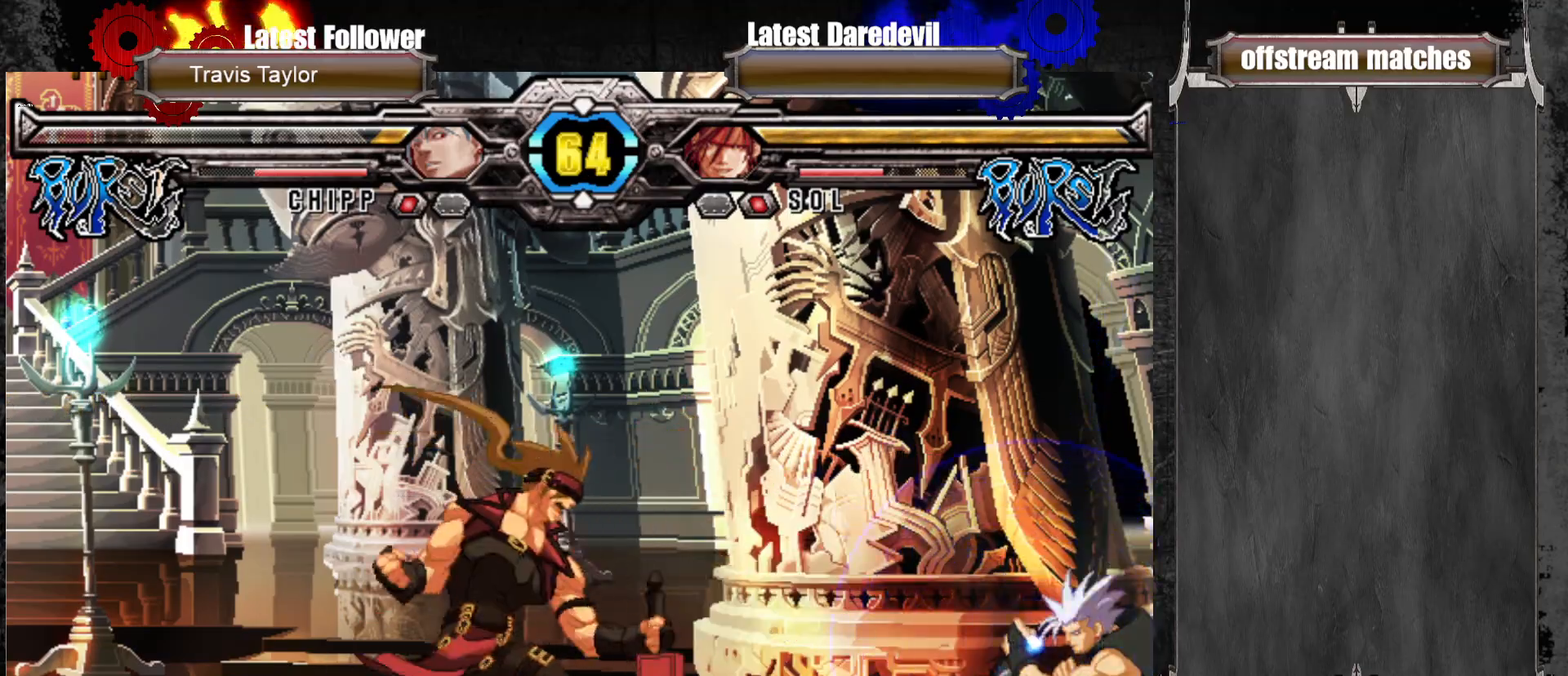
{"dt_ms": 500, "buttons": [], "left_stick": "center", "events": [[33, "CROSS", "down"], [33, "SQUARE", "down"], [33, "TRIANGLE", "down"], [33, "left_stick", "right"], [50, "SQUARE", "up"], [67, "CROSS", "up"], [67, "TRIANGLE", "up"], [383, "left_stick", "center"]]}
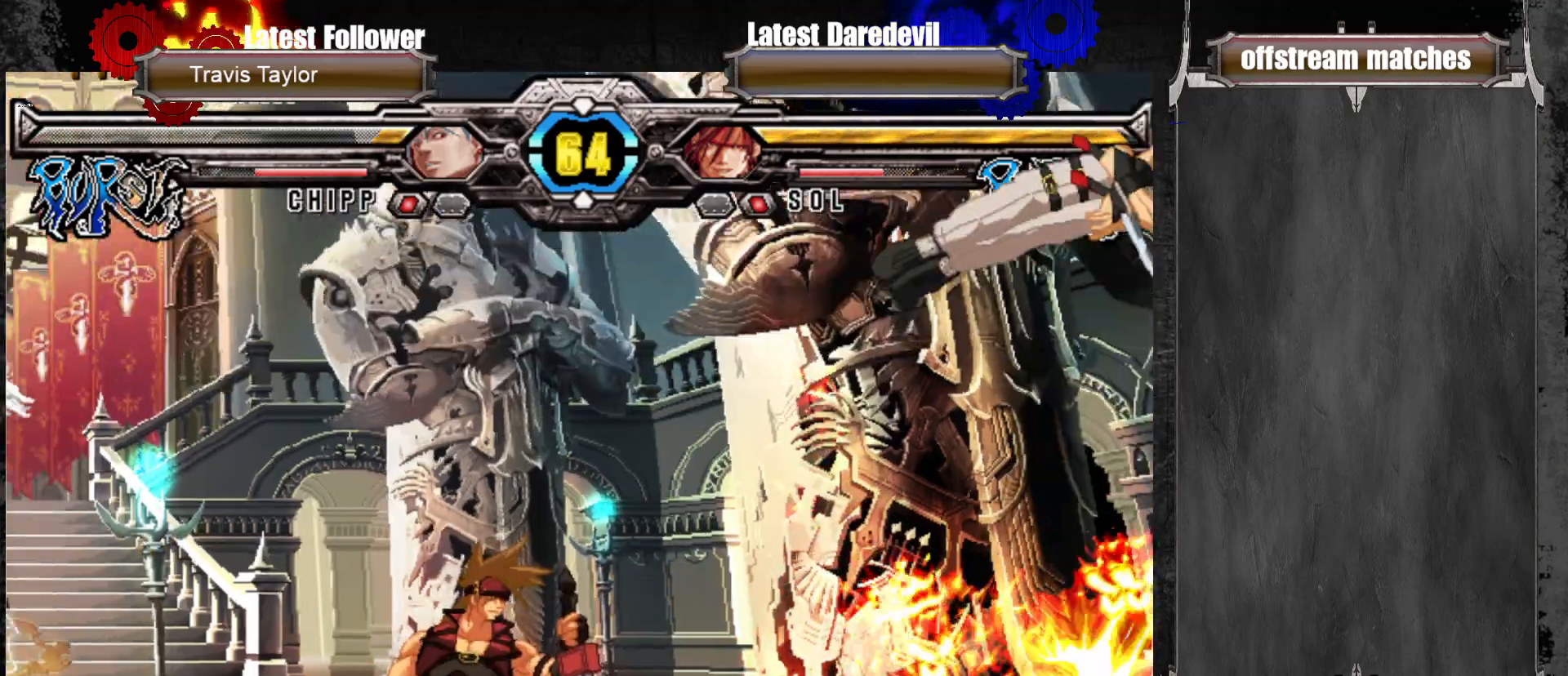
{"dt_ms": 500, "buttons": ["SQUARE"], "left_stick": "center", "events": [[83, "left_stick", "right"], [133, "left_stick", "center"], [217, "left_stick", "right"], [367, "left_stick", "up"], [433, "SQUARE", "down"], [483, "left_stick", "center"]]}
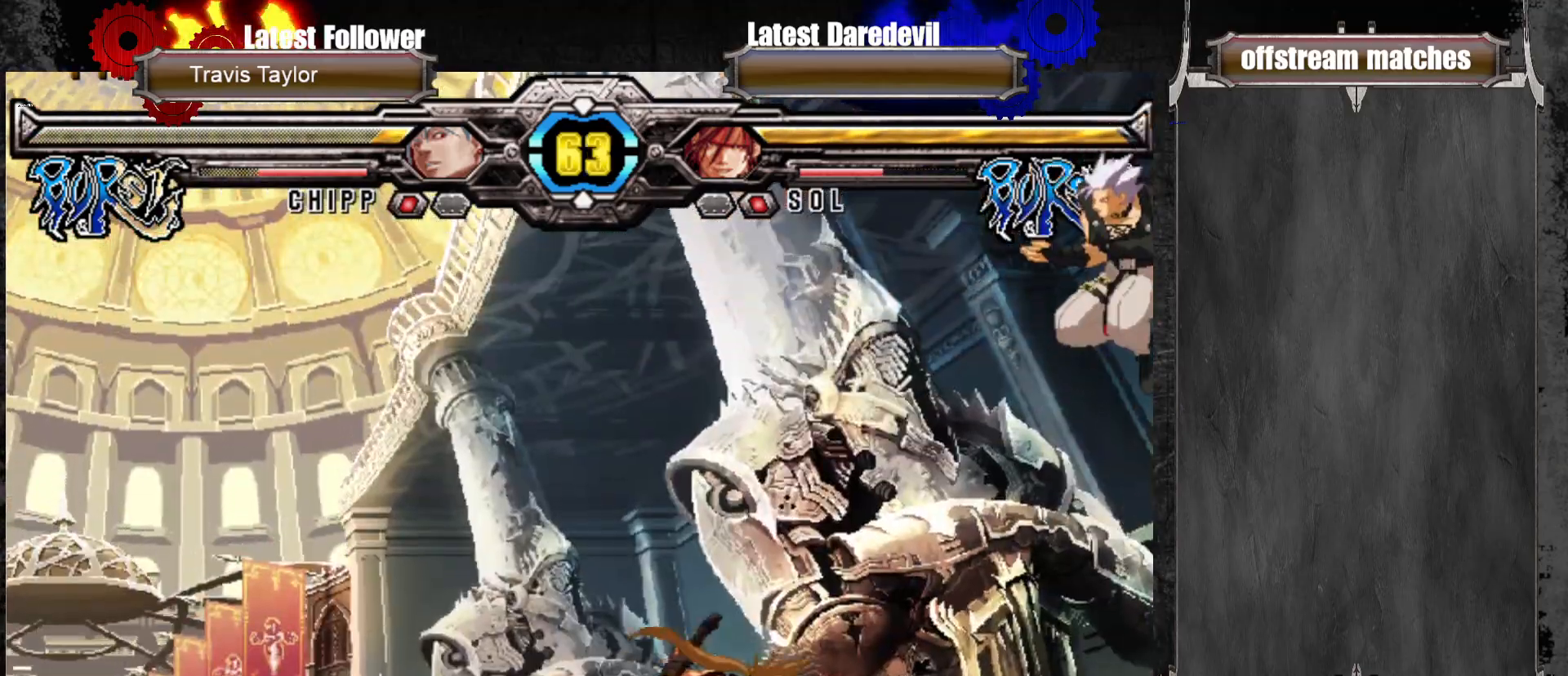
{"dt_ms": 500, "buttons": [], "left_stick": "up", "events": [[50, "SQUARE", "up"], [283, "TRIANGLE", "down"], [300, "left_stick", "up"], [317, "TRIANGLE", "up"]]}
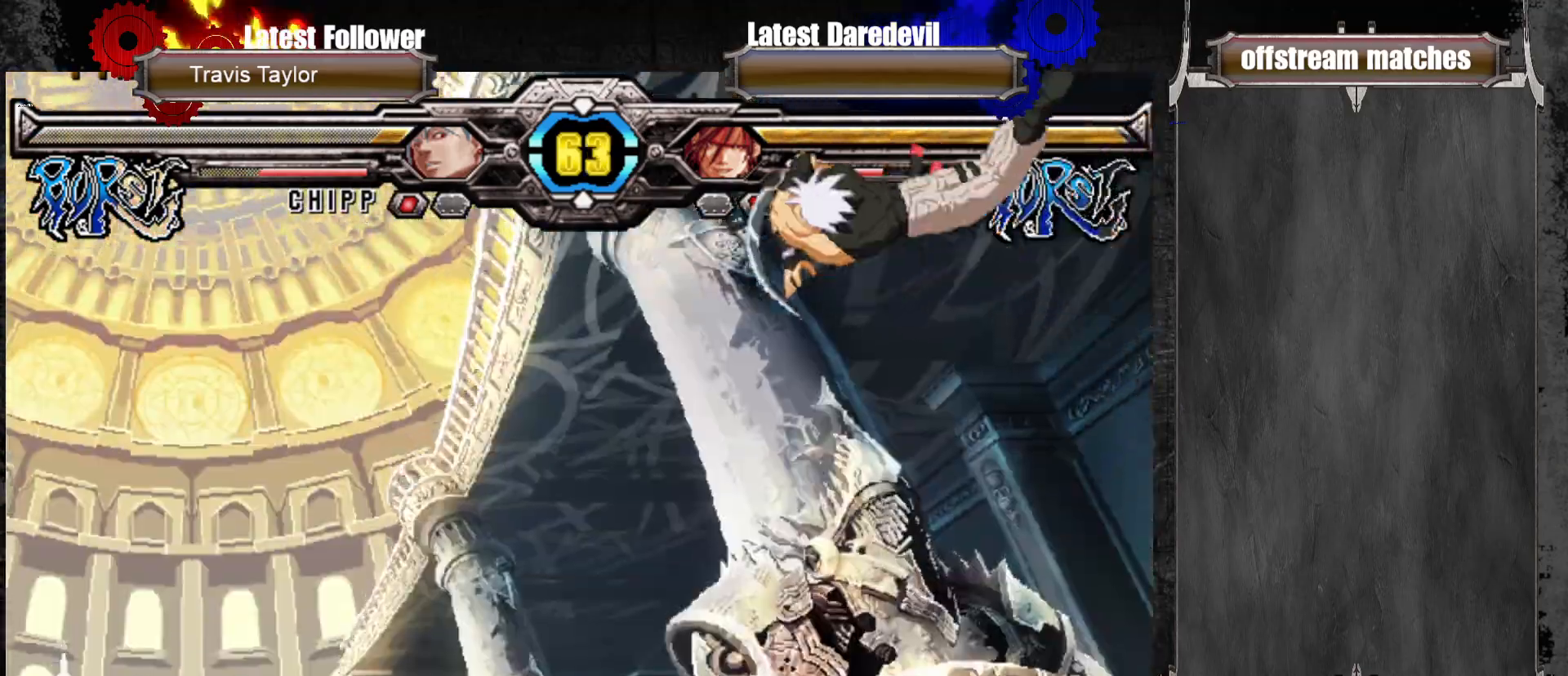
{"dt_ms": 1000, "buttons": [], "left_stick": "up-left"}
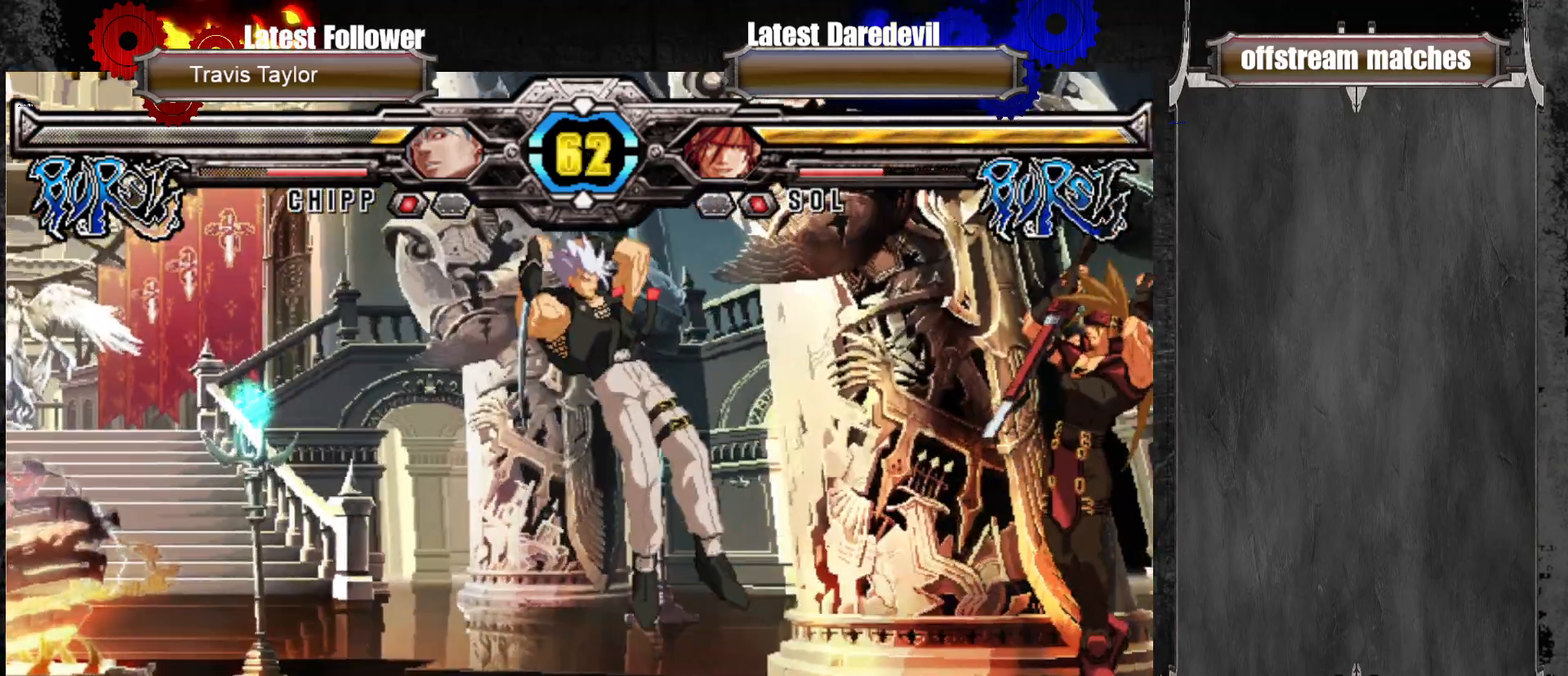
{"dt_ms": 500, "buttons": [], "left_stick": "center", "events": [[217, "left_stick", "center"], [317, "CIRCLE", "down"], [467, "CIRCLE", "up"]]}
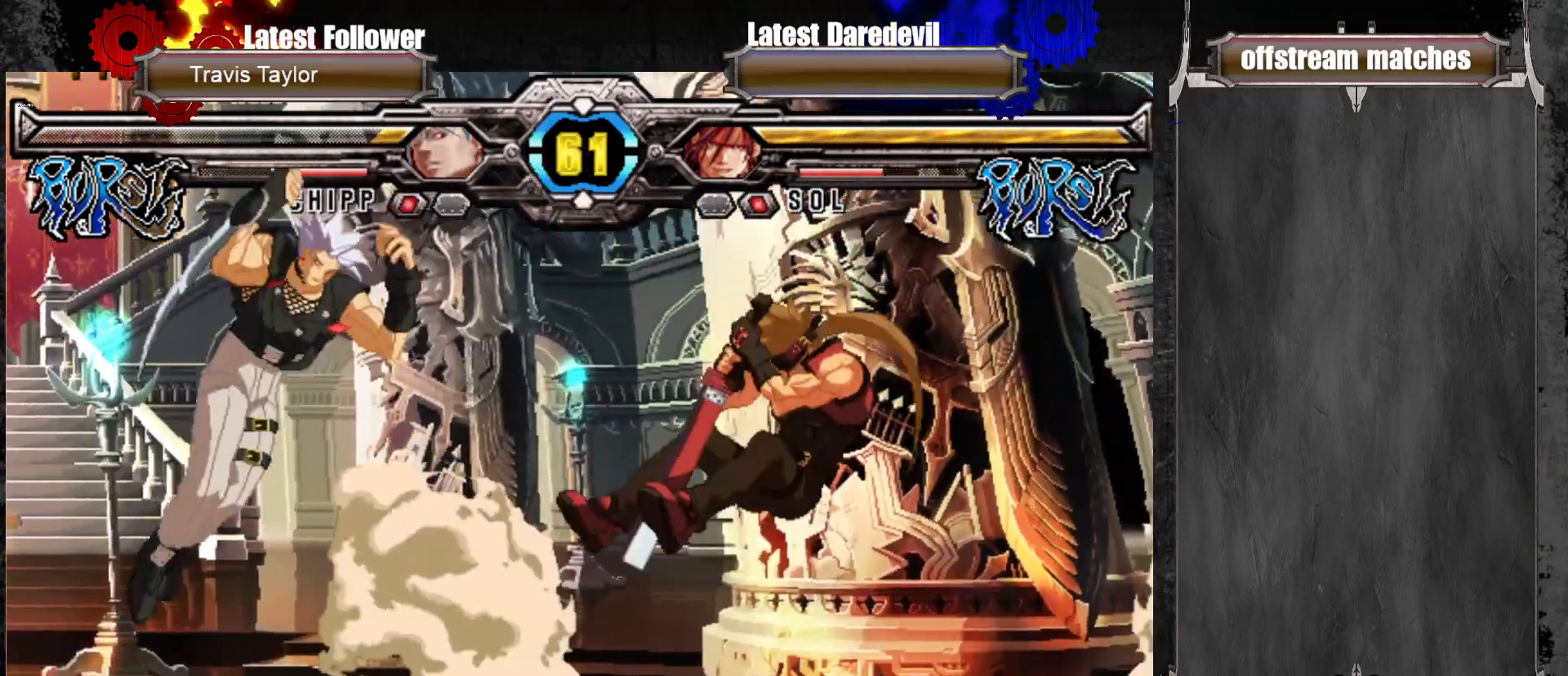
{"dt_ms": 500, "buttons": [], "left_stick": "down-right", "events": [[50, "left_stick", "left"], [133, "left_stick", "center"], [183, "left_stick", "left"], [317, "left_stick", "down-right"], [350, "TRIANGLE", "down"], [433, "TRIANGLE", "up"]]}
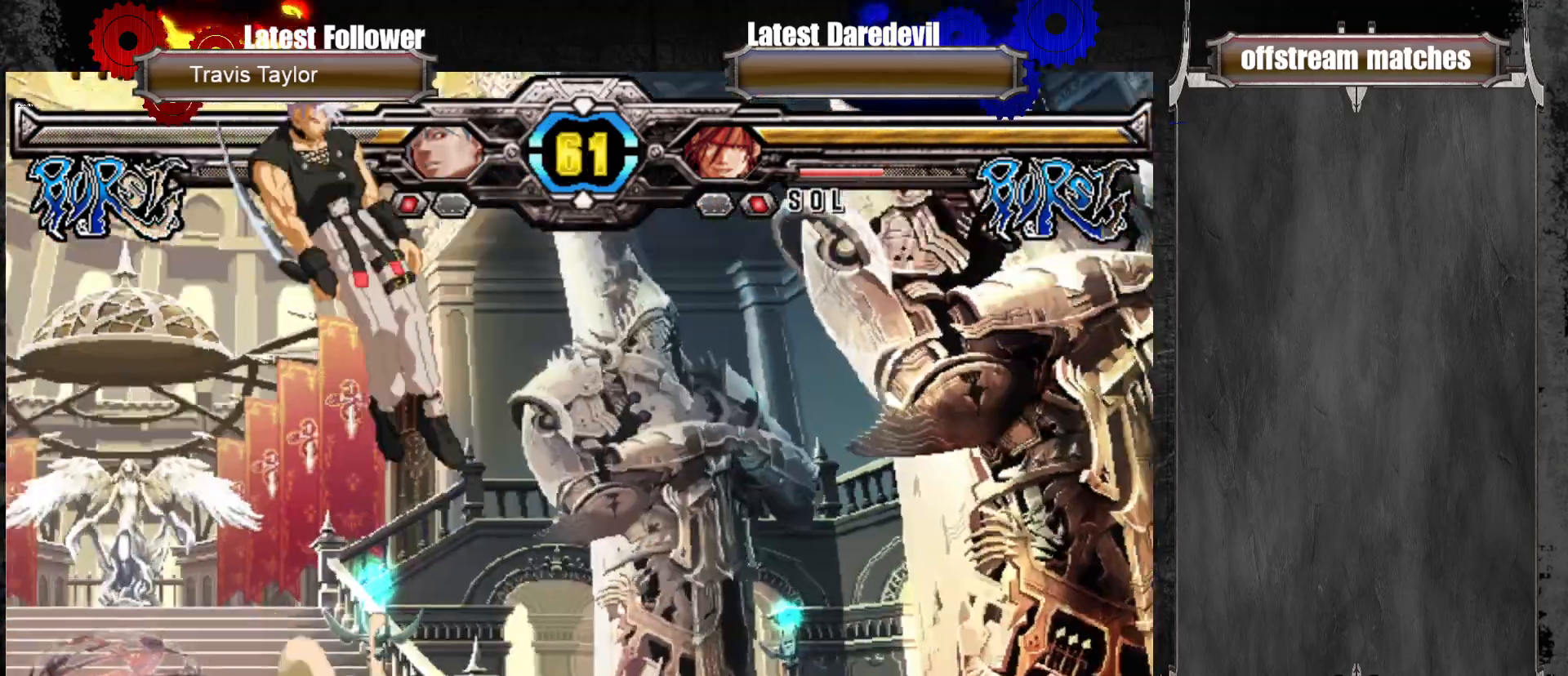
{"dt_ms": 500, "buttons": [], "left_stick": "left", "events": [[167, "left_stick", "left"], [233, "left_stick", "center"], [300, "left_stick", "left"]]}
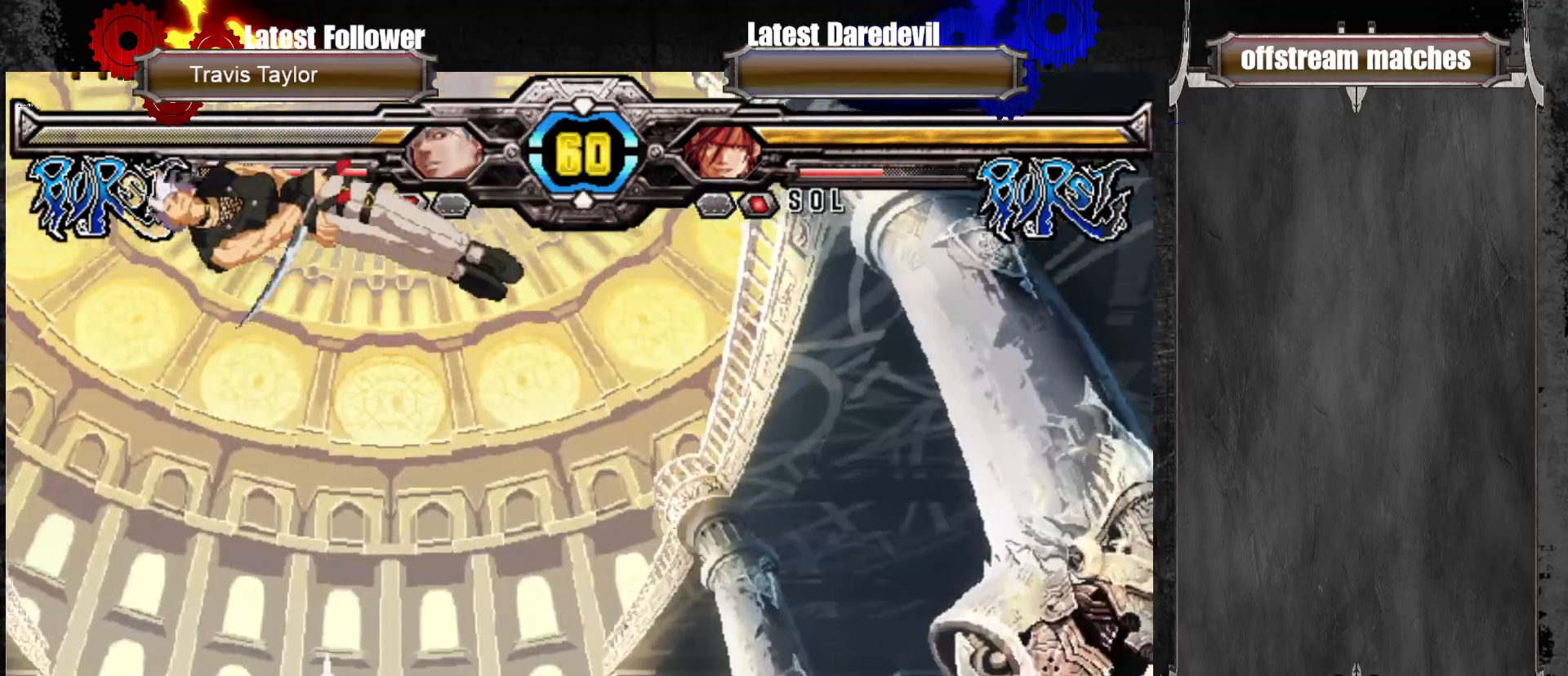
{"dt_ms": 500, "buttons": [], "left_stick": "center", "events": [[167, "left_stick", "center"]]}
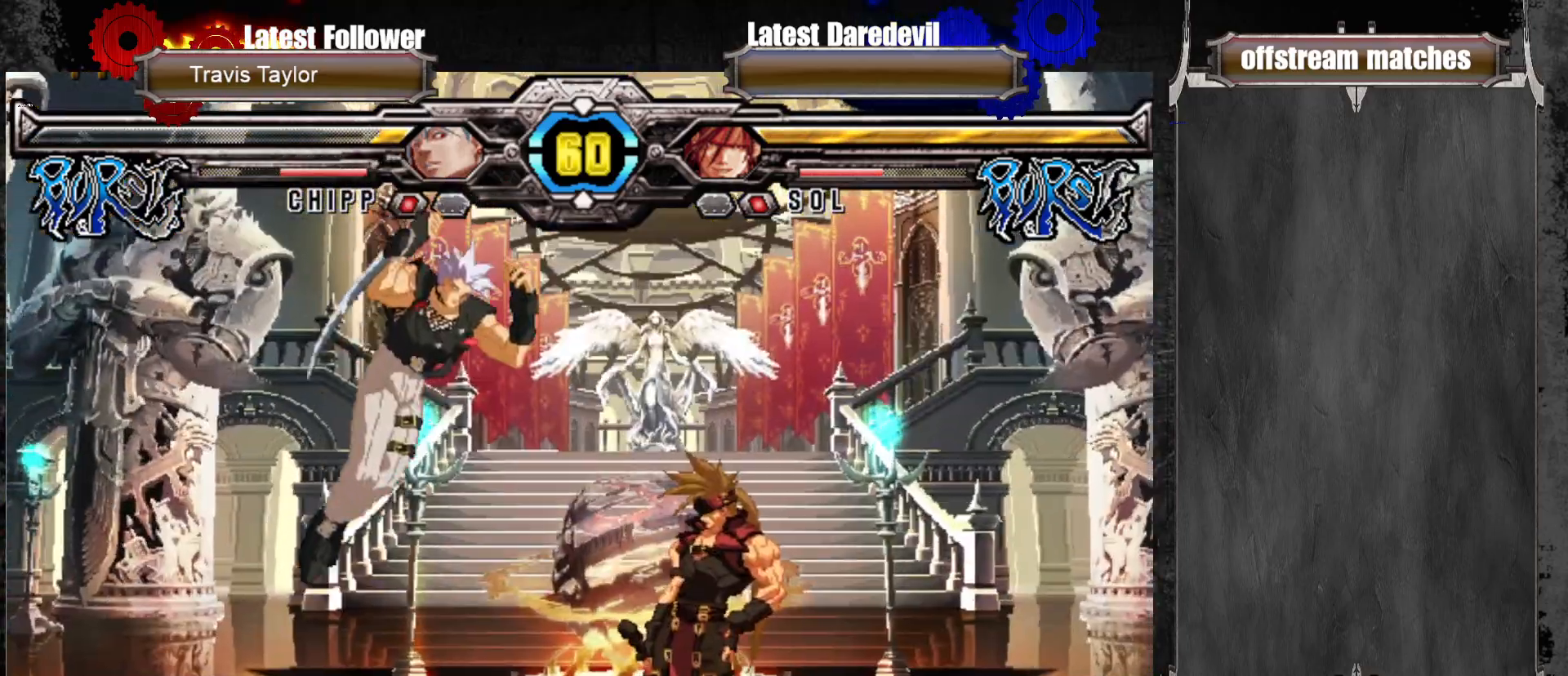
{"dt_ms": 500, "buttons": ["TRIANGLE"], "left_stick": "down-right", "events": [[100, "TRIANGLE", "down"], [233, "TRIANGLE", "up"], [233, "left_stick", "down-right"], [367, "TRIANGLE", "down"]]}
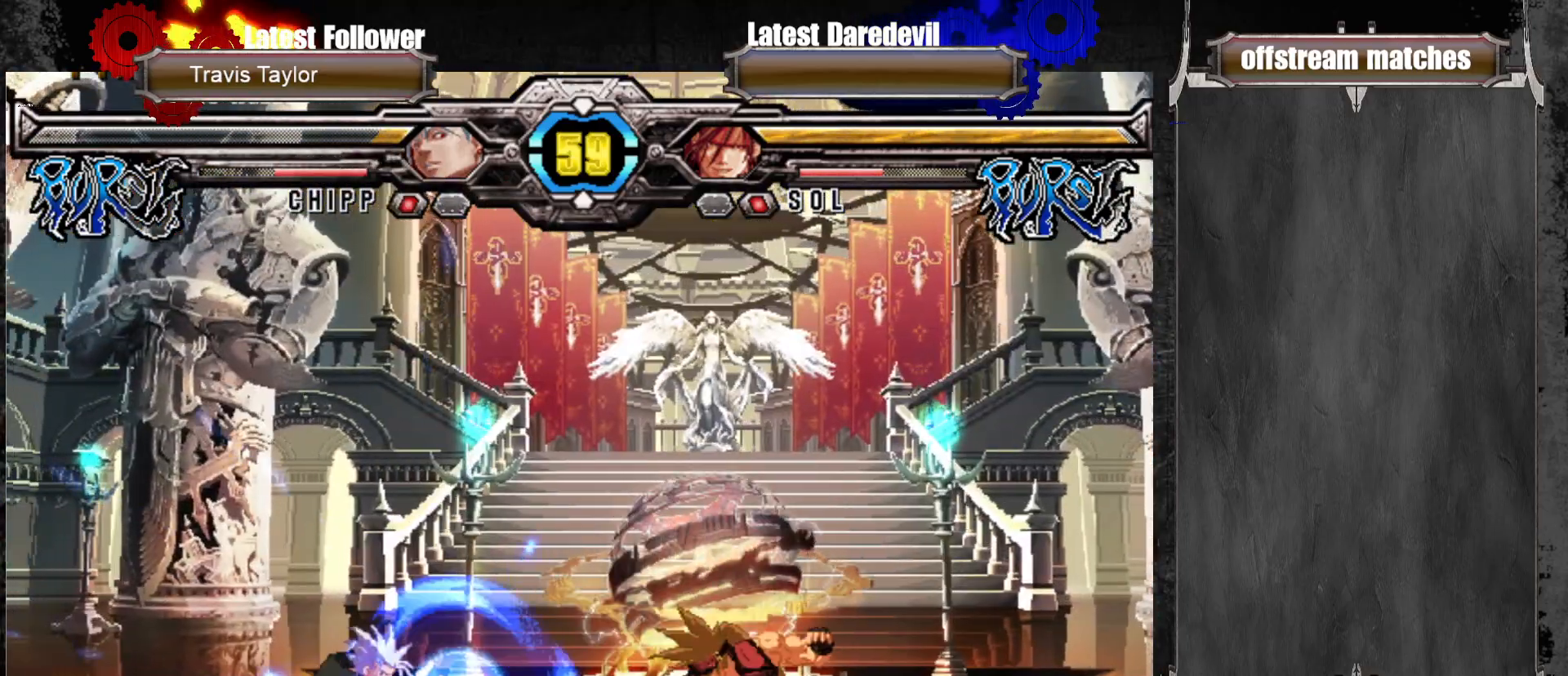
{"dt_ms": 500, "buttons": [], "left_stick": "center", "events": [[17, "TRIANGLE", "up"], [133, "left_stick", "left"], [183, "left_stick", "center"], [267, "left_stick", "left"], [400, "CIRCLE", "down"], [400, "left_stick", "center"], [483, "CIRCLE", "up"]]}
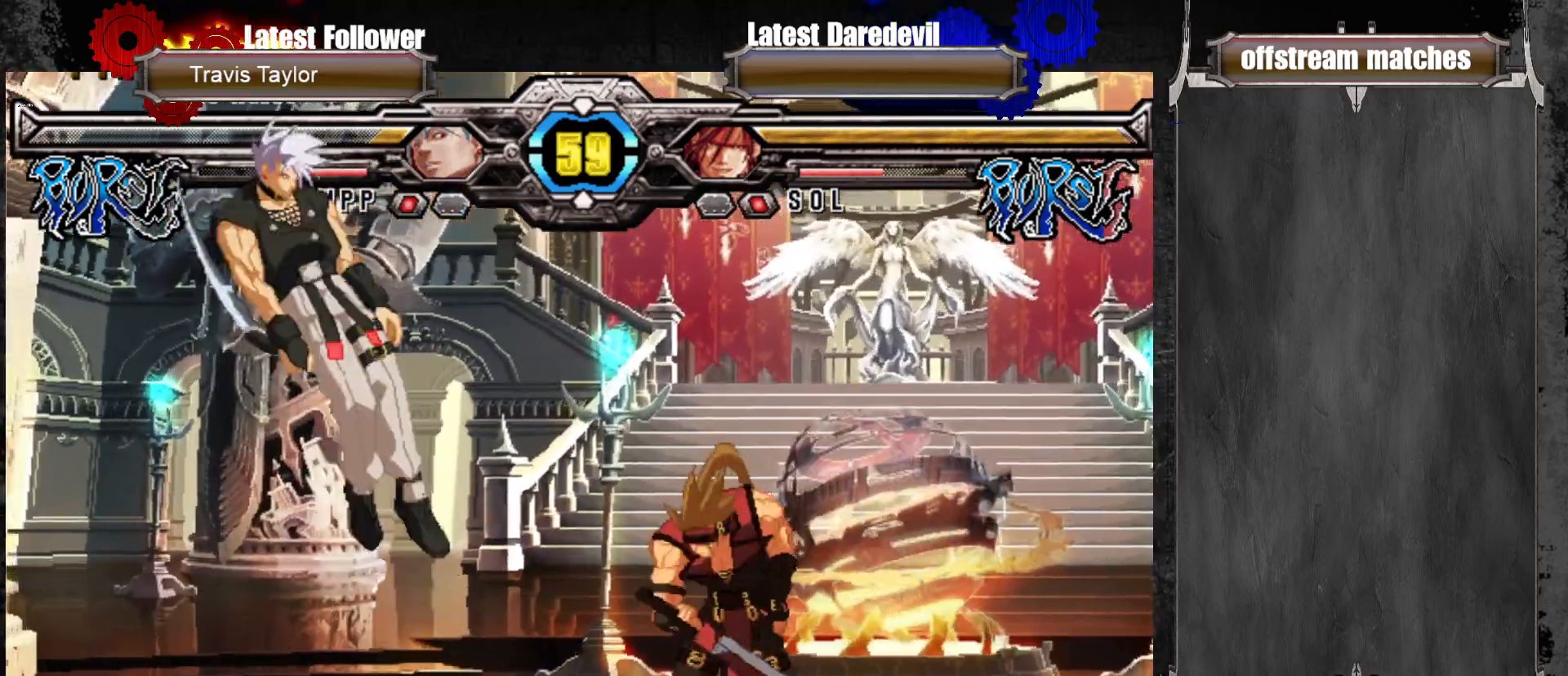
{"dt_ms": 500, "buttons": [], "left_stick": "center", "events": [[33, "left_stick", "down"], [133, "left_stick", "left"], [167, "SQUARE", "down"], [200, "left_stick", "center"], [300, "SQUARE", "up"]]}
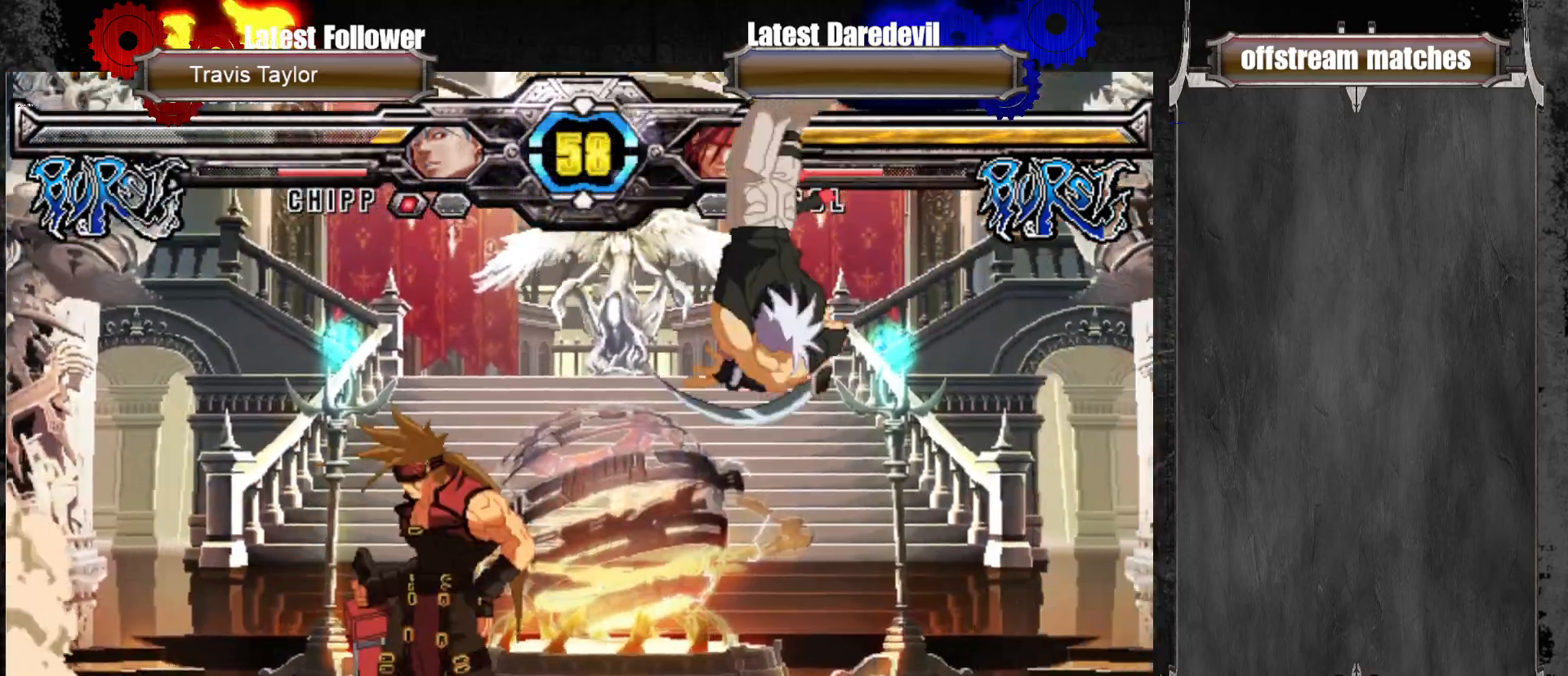
{"dt_ms": 500, "buttons": ["TRIANGLE"], "left_stick": "down-left", "events": [[50, "left_stick", "right"], [200, "left_stick", "center"], [217, "TRIANGLE", "down"], [283, "TRIANGLE", "up"], [367, "left_stick", "down-right"], [450, "TRIANGLE", "down"], [467, "left_stick", "down-left"]]}